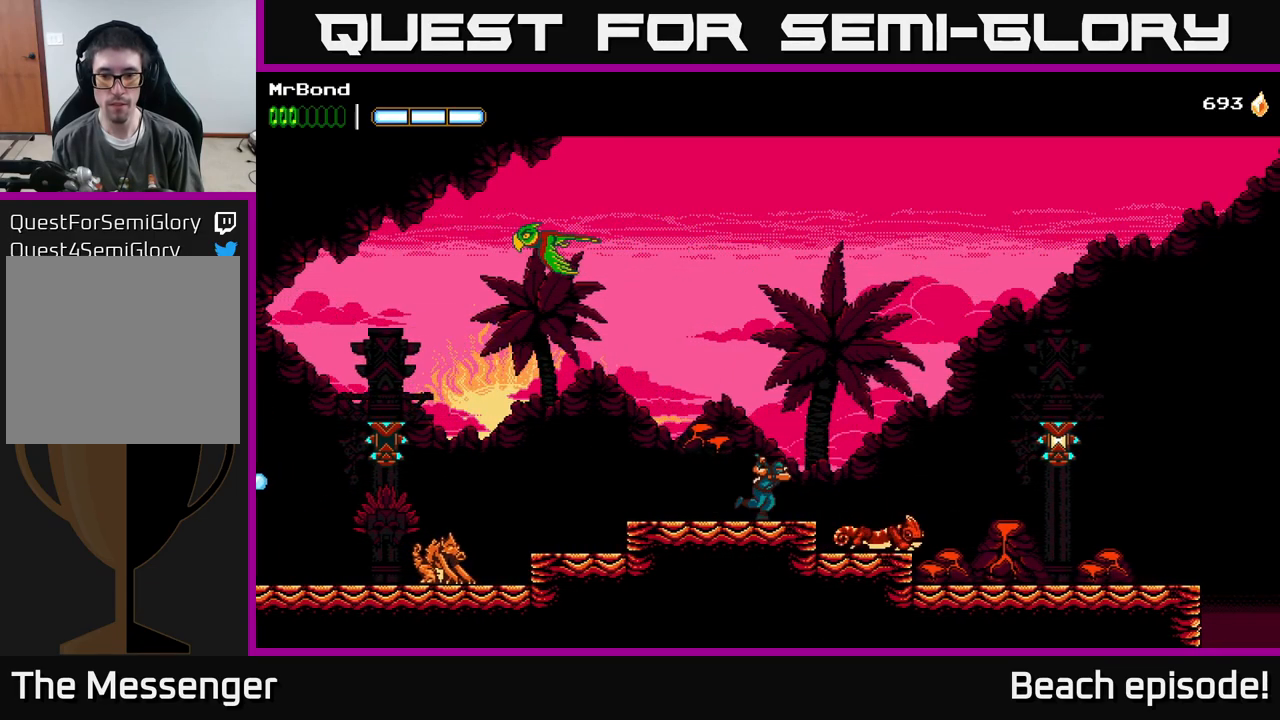
Gameplay with a controller (Xbox layout); each line is a JSON object with the inputs held at the frame after it. "events" lists button and stick changes between this image and that frame as [ms after this image, input, new state], when the widget could be followed in between. Not read: right_stick.
{"buttons": ["DPAD_RIGHT"], "left_stick": "center", "events": [[100, "A", "down"], [450, "A", "up"]]}
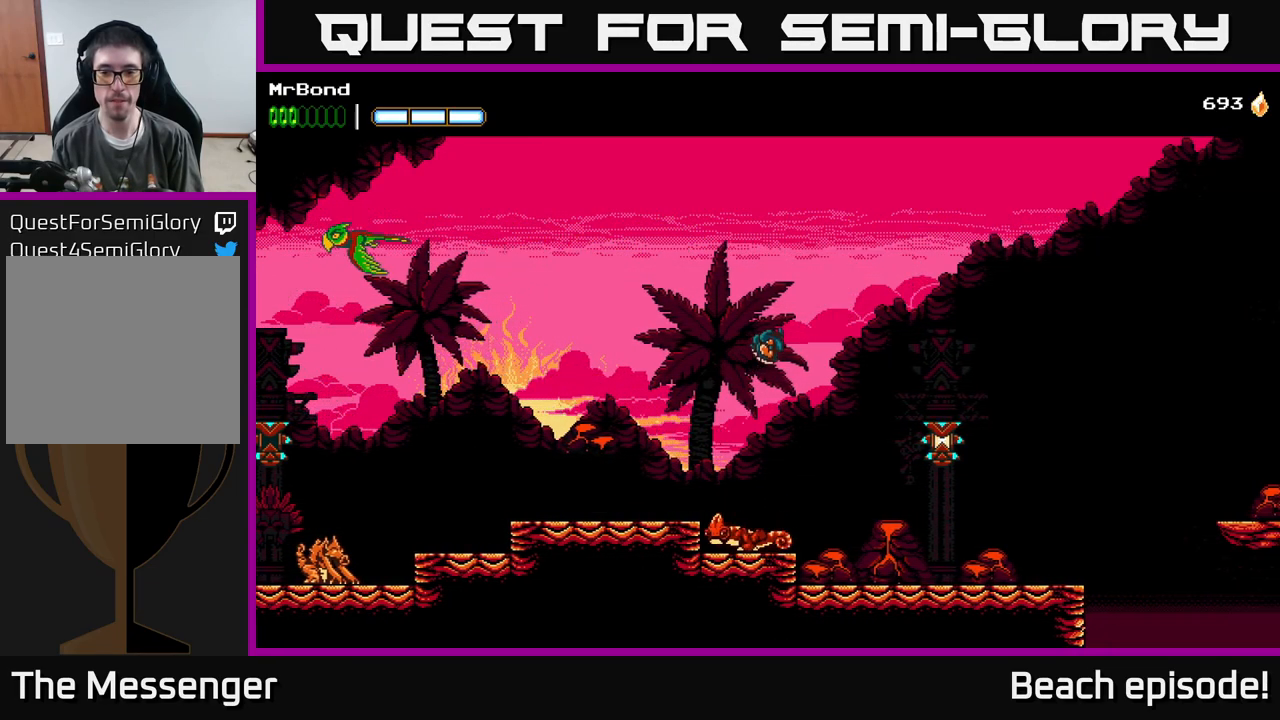
{"buttons": ["B", "DPAD_RIGHT"], "left_stick": "center", "events": [[333, "B", "down"]]}
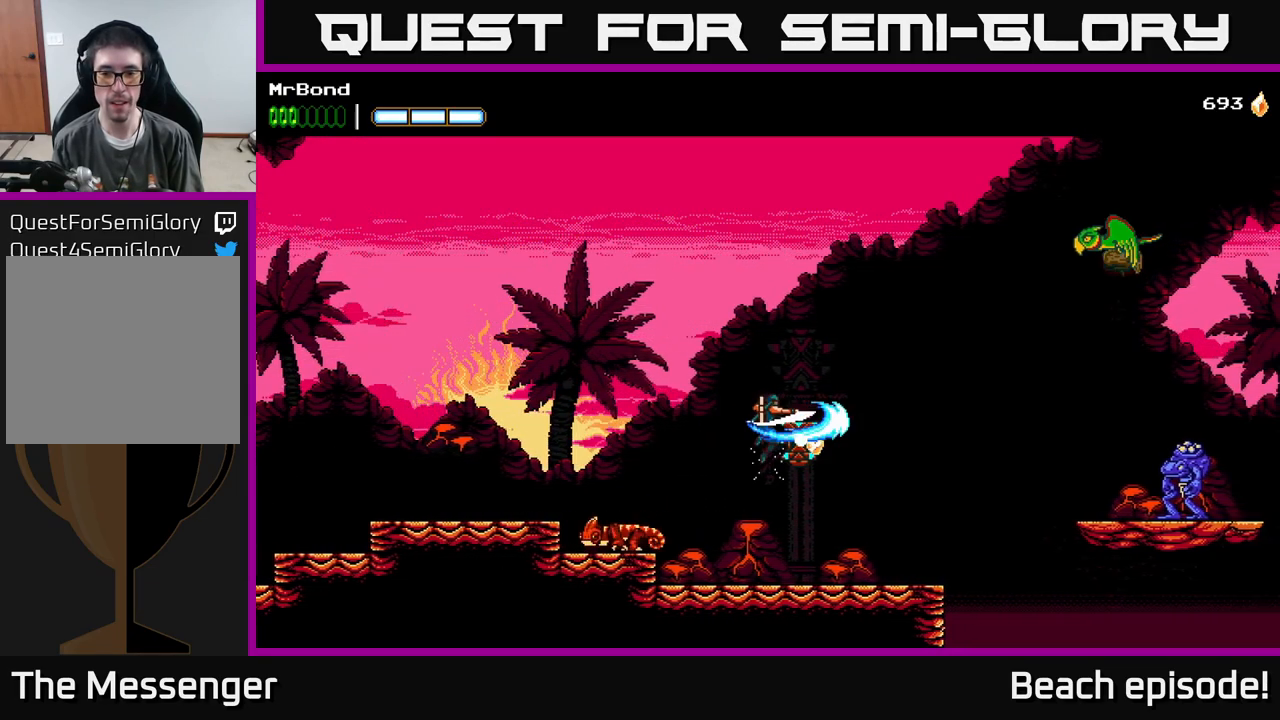
{"buttons": ["DPAD_RIGHT"], "left_stick": "center", "events": [[17, "B", "up"]]}
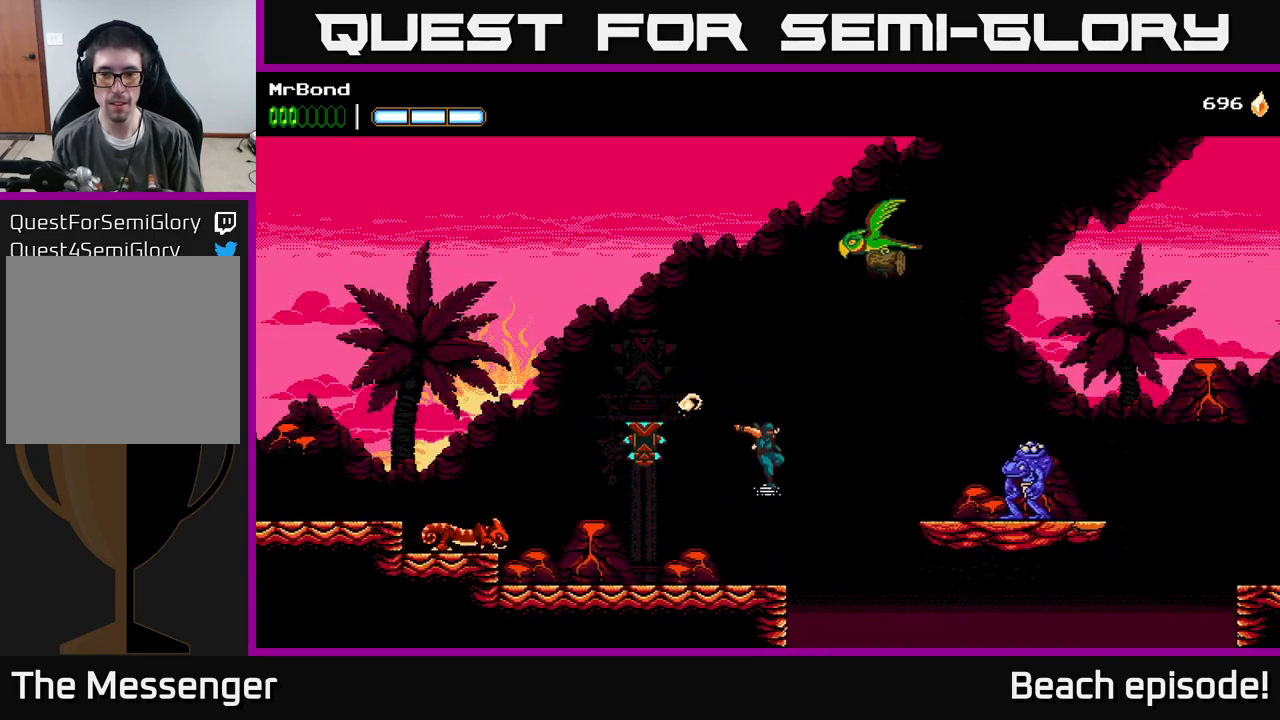
{"buttons": ["X", "DPAD_RIGHT"], "left_stick": "center", "events": [[83, "A", "down"], [383, "A", "up"], [400, "X", "down"]]}
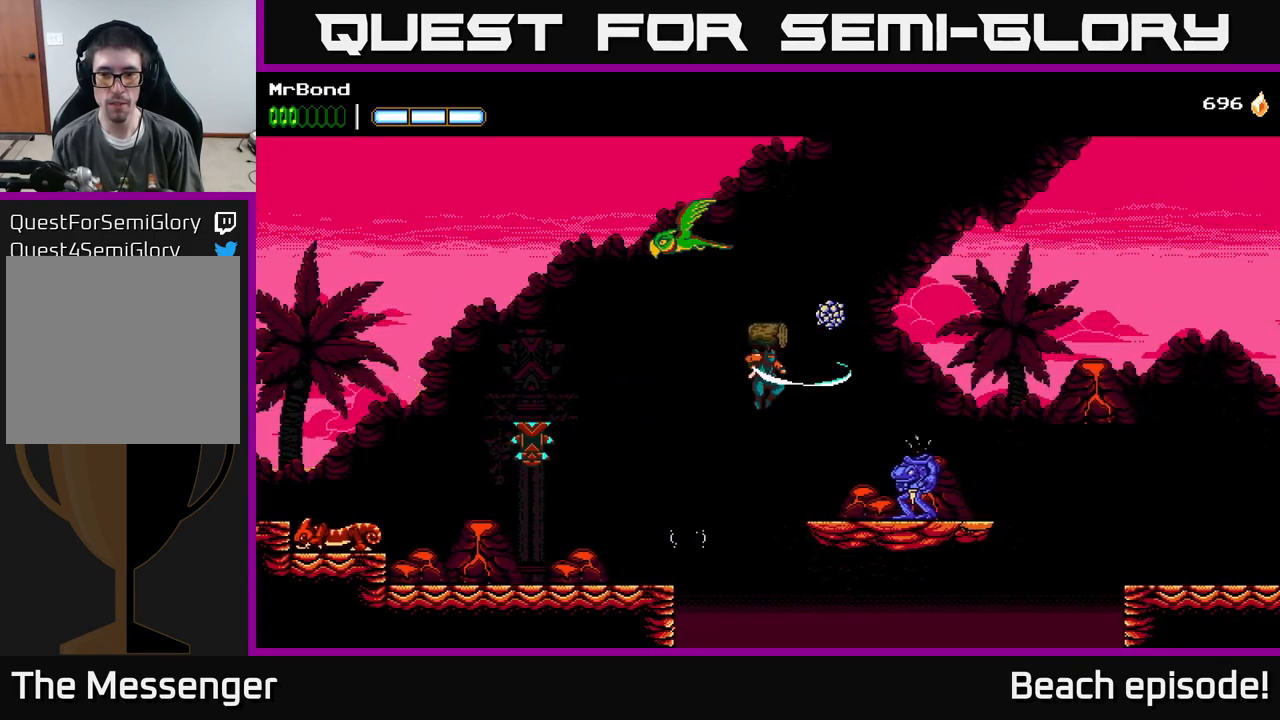
{"buttons": ["DPAD_RIGHT"], "left_stick": "center", "events": [[50, "X", "up"], [217, "X", "down"], [367, "X", "up"]]}
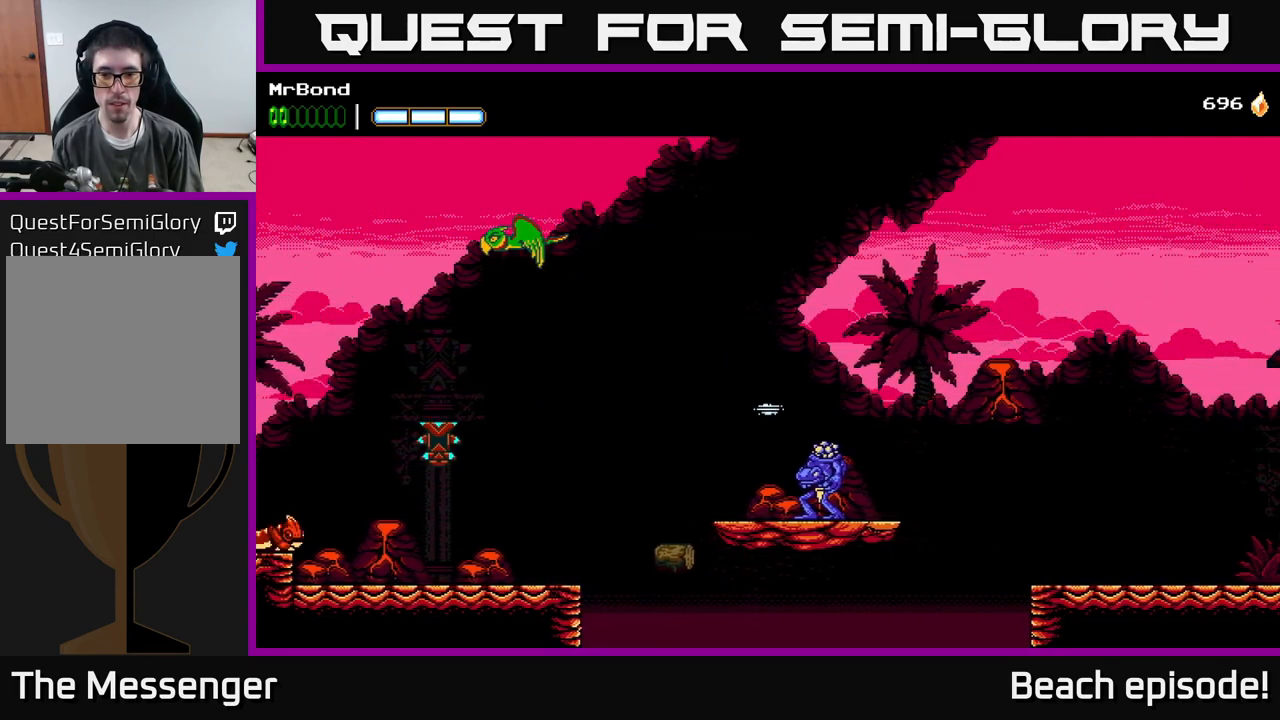
{"buttons": [], "left_stick": "center", "events": [[67, "DPAD_RIGHT", "up"], [117, "DPAD_DOWN", "down"], [217, "X", "down"], [350, "X", "up"], [450, "DPAD_DOWN", "up"]]}
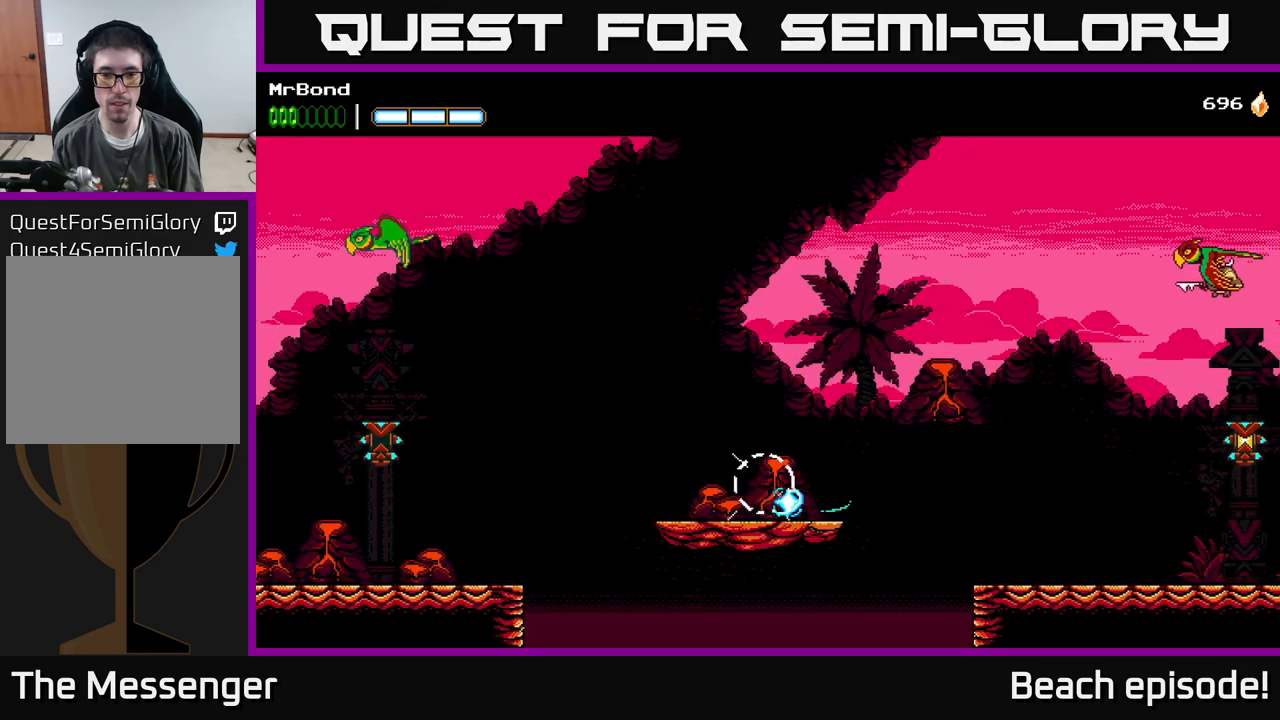
{"buttons": ["A", "DPAD_RIGHT"], "left_stick": "center", "events": [[50, "DPAD_RIGHT", "down"], [467, "A", "down"]]}
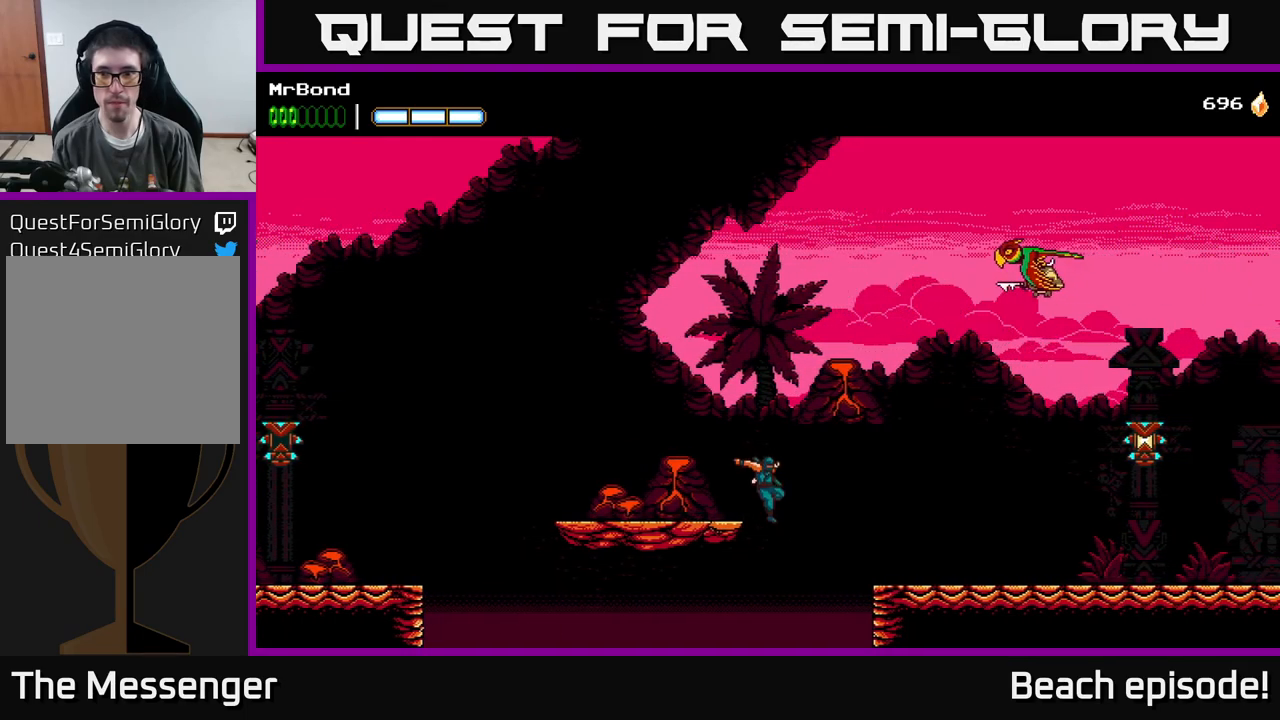
{"buttons": ["DPAD_RIGHT"], "left_stick": "center", "events": [[117, "A", "up"]]}
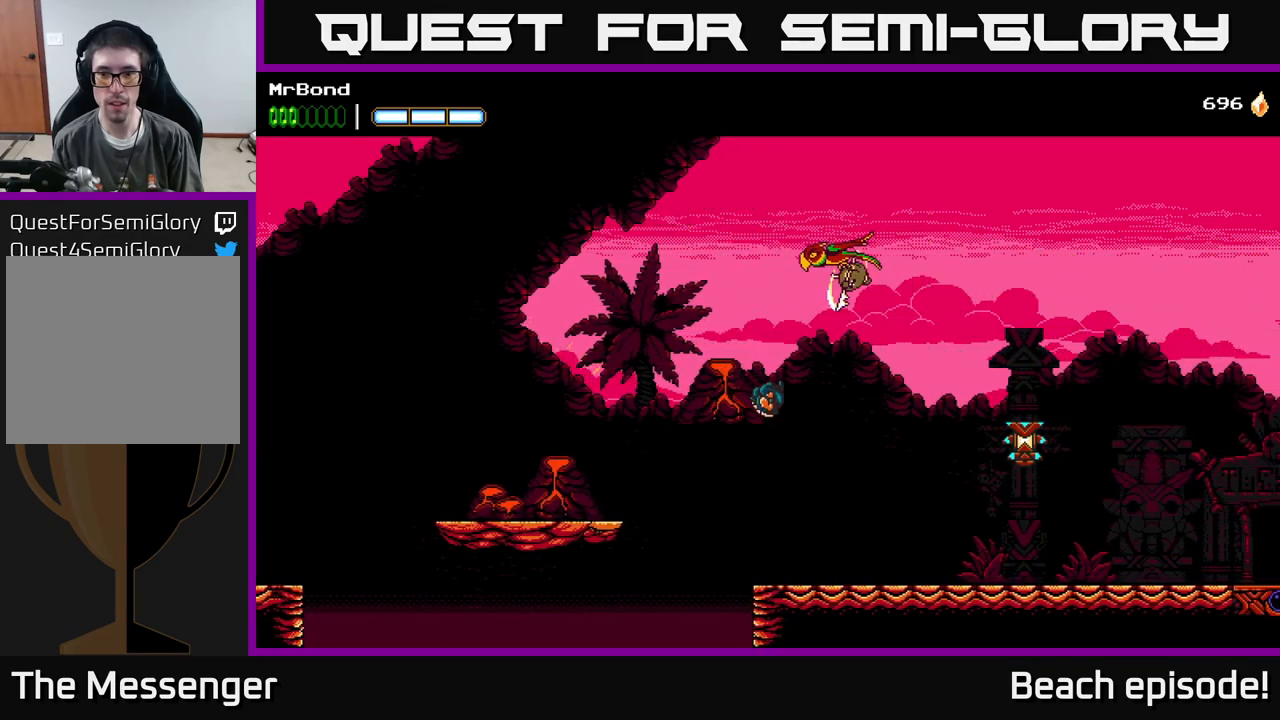
{"buttons": ["DPAD_RIGHT"], "left_stick": "center", "events": [[100, "B", "down"], [284, "B", "up"]]}
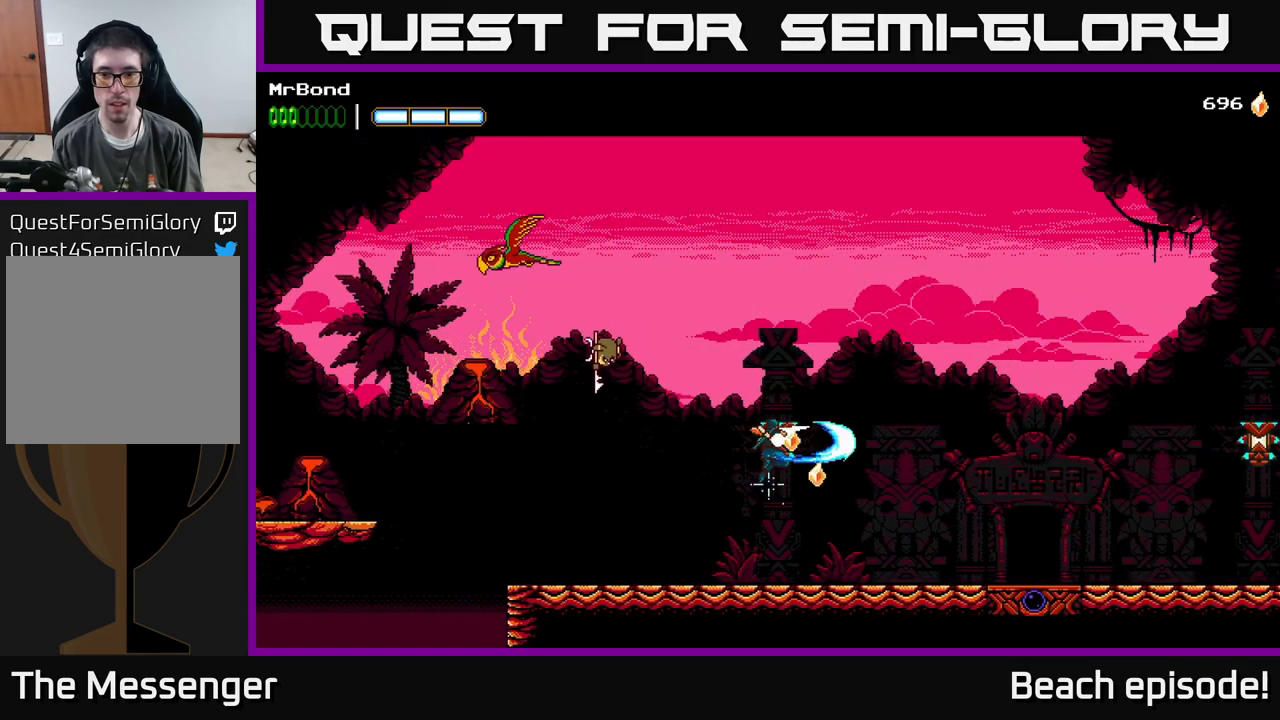
{"buttons": ["A", "DPAD_RIGHT"], "left_stick": "center", "events": [[117, "A", "down"]]}
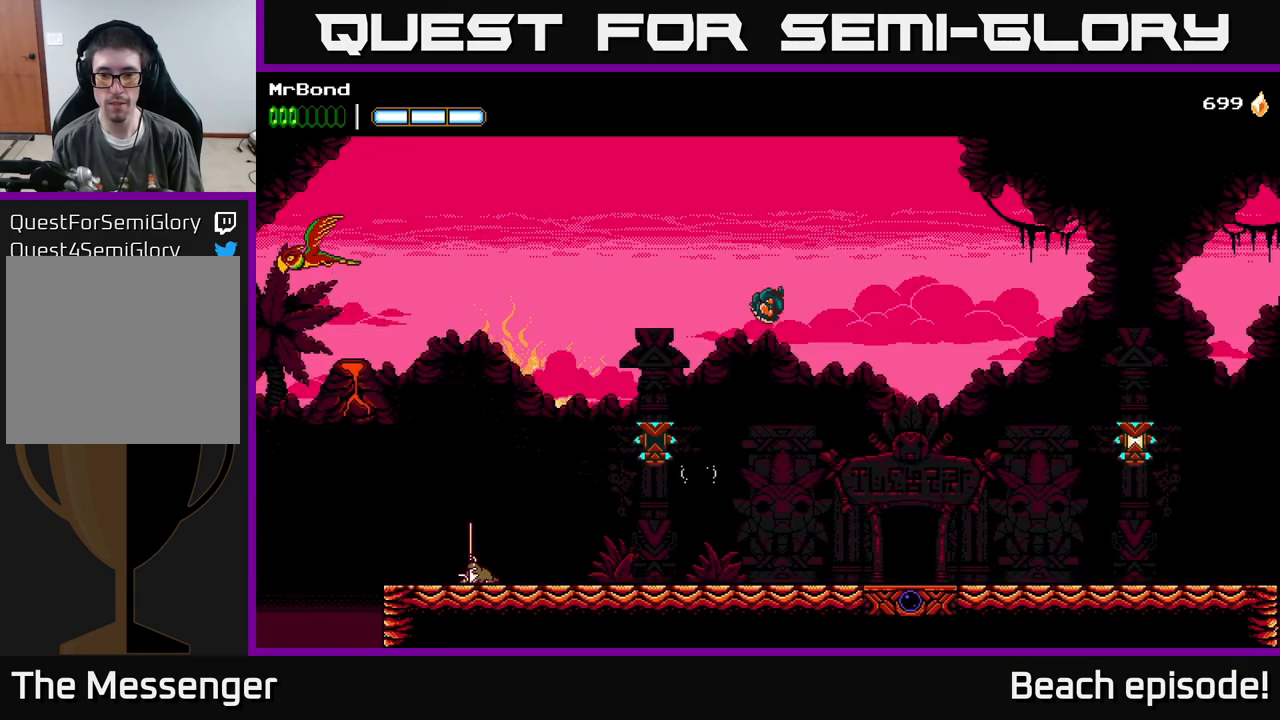
{"buttons": ["DPAD_RIGHT"], "left_stick": "center", "events": [[350, "A", "up"]]}
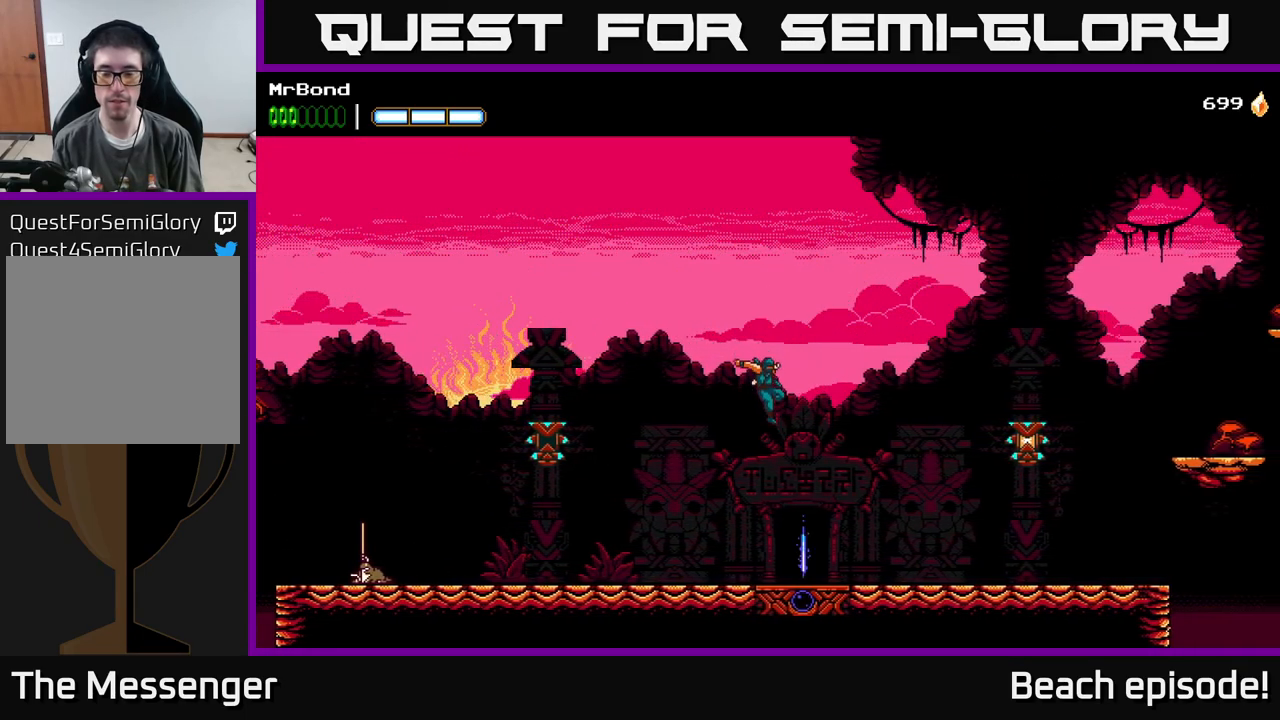
{"buttons": ["A", "DPAD_RIGHT"], "left_stick": "center", "events": [[484, "A", "down"]]}
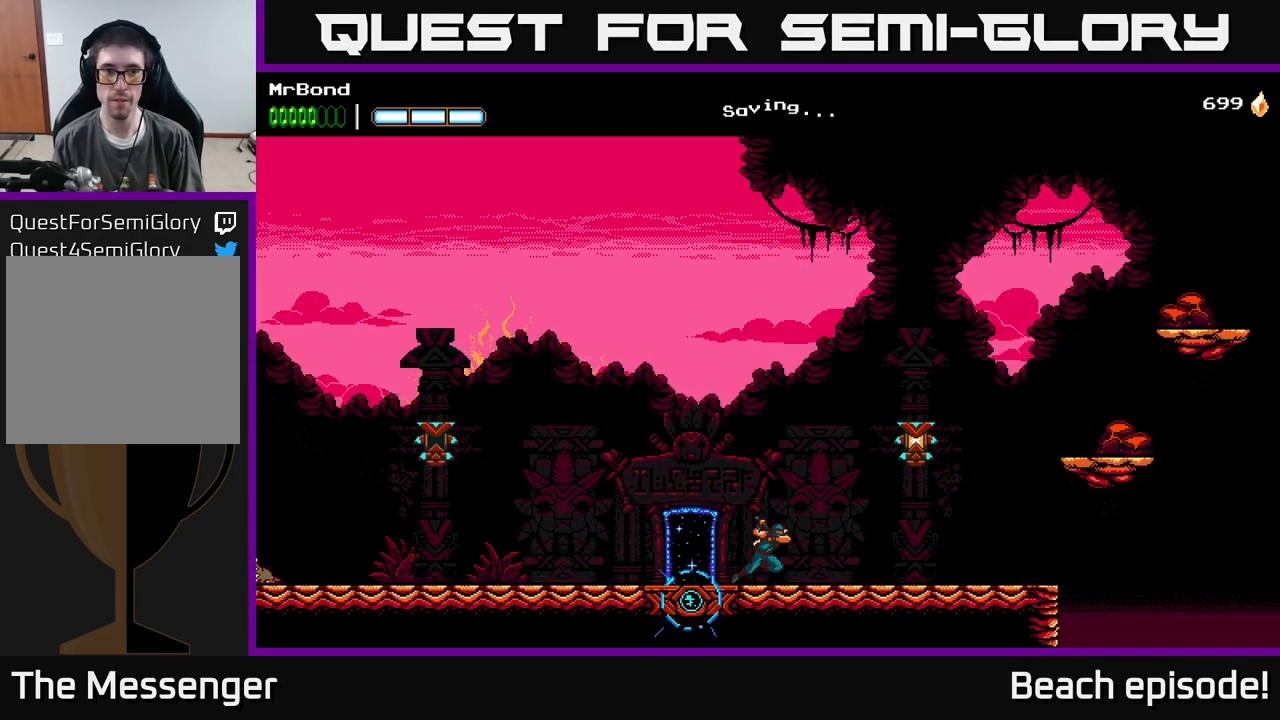
{"buttons": ["DPAD_RIGHT"], "left_stick": "center", "events": [[134, "B", "down"], [150, "A", "up"], [317, "B", "up"]]}
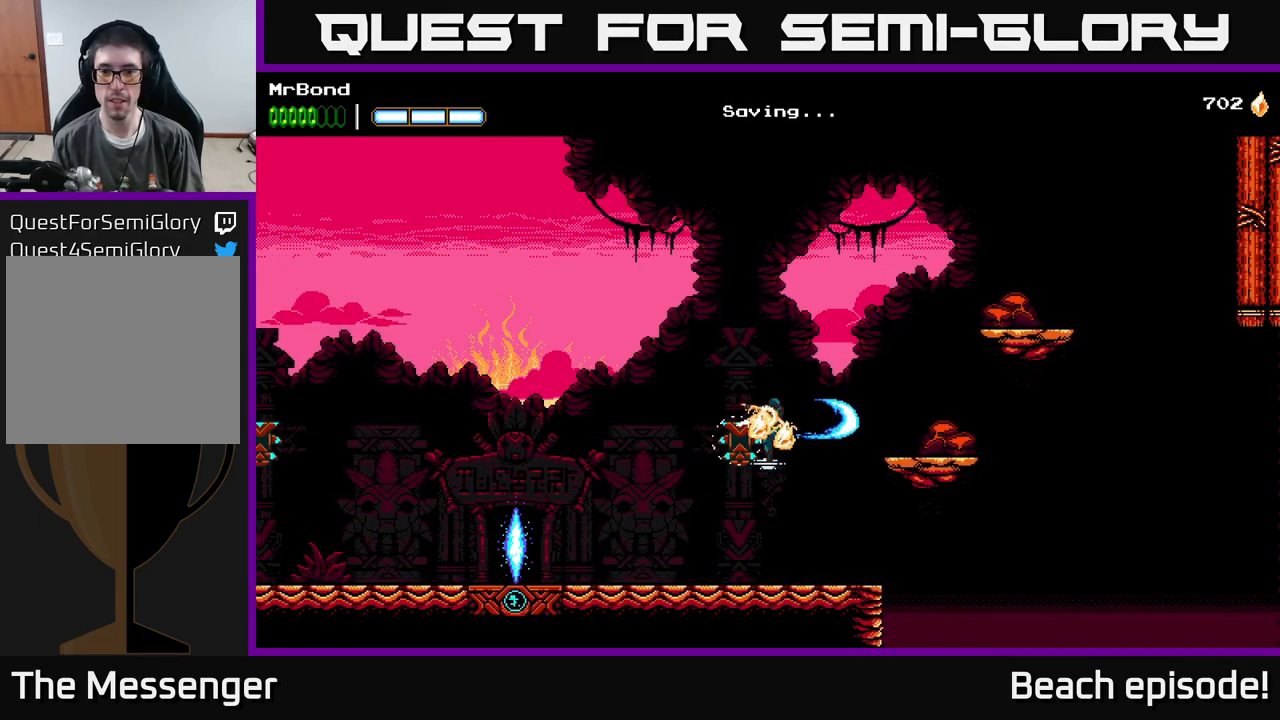
{"buttons": [], "left_stick": "center", "events": [[34, "A", "down"], [284, "A", "up"], [467, "DPAD_RIGHT", "up"]]}
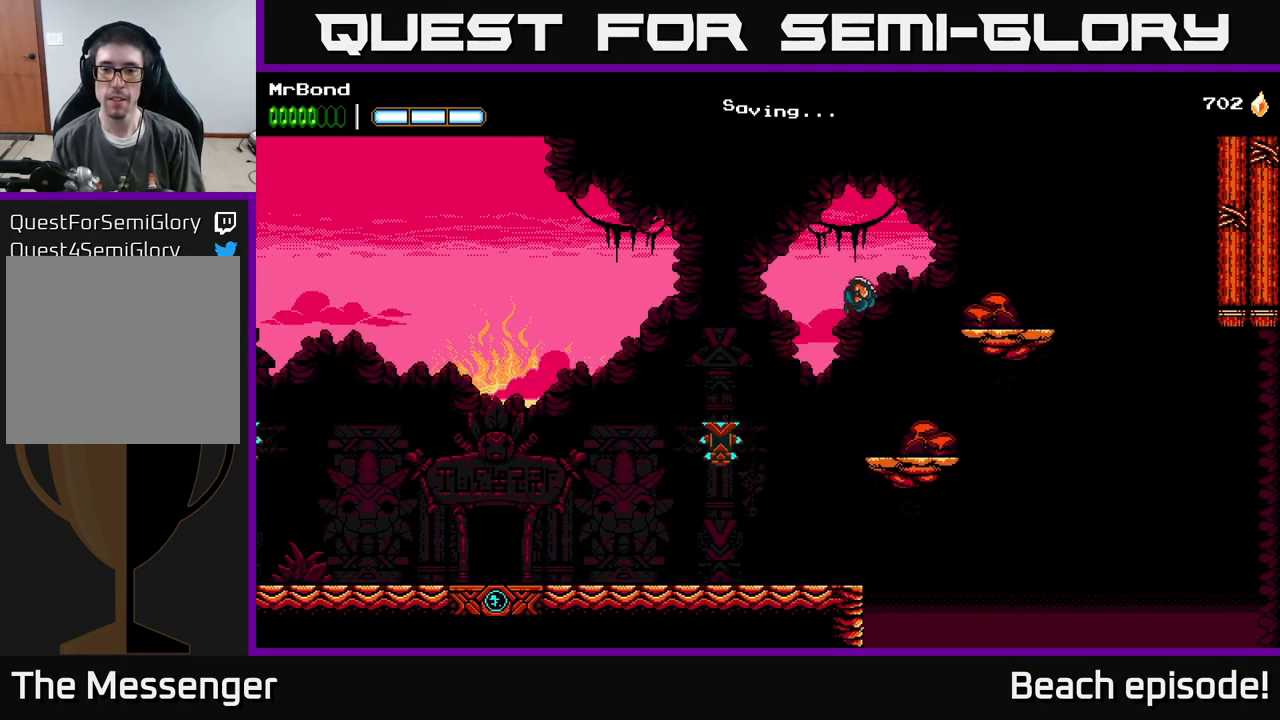
{"buttons": [], "left_stick": "center", "events": [[84, "L1", "down"], [250, "L1", "up"]]}
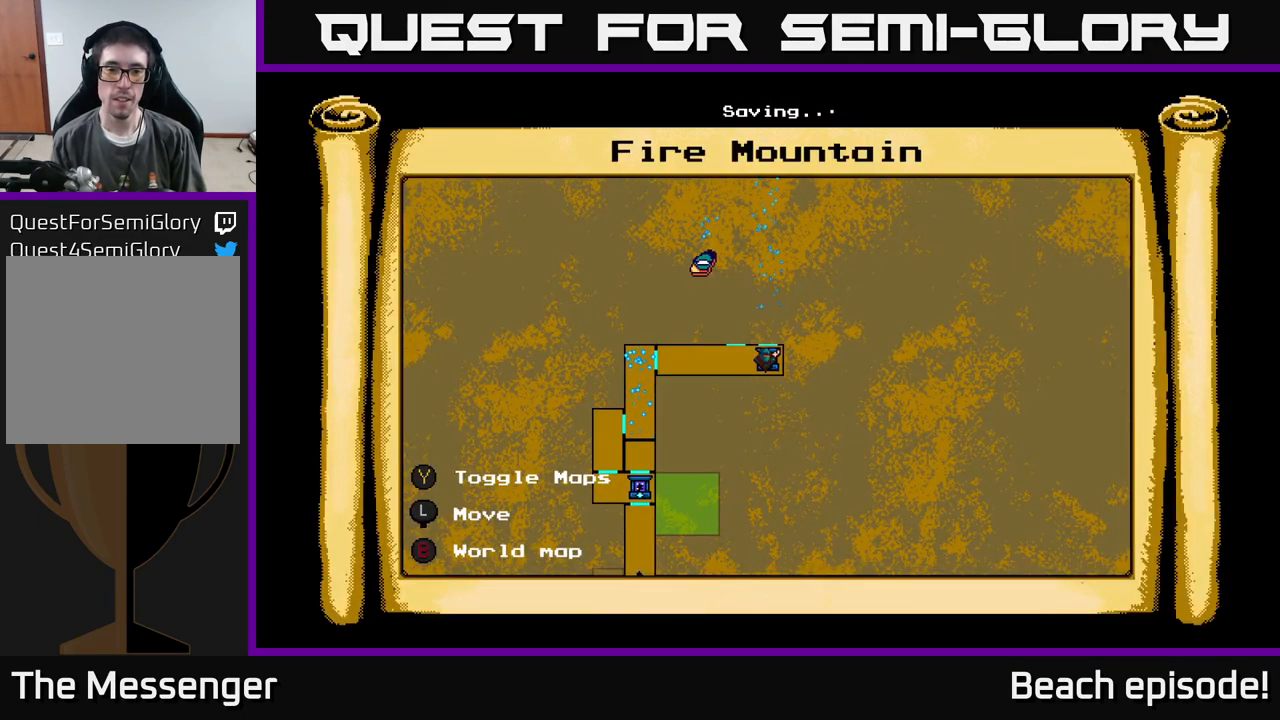
{"buttons": [], "left_stick": "center", "events": [[184, "Y", "down"], [284, "Y", "up"]]}
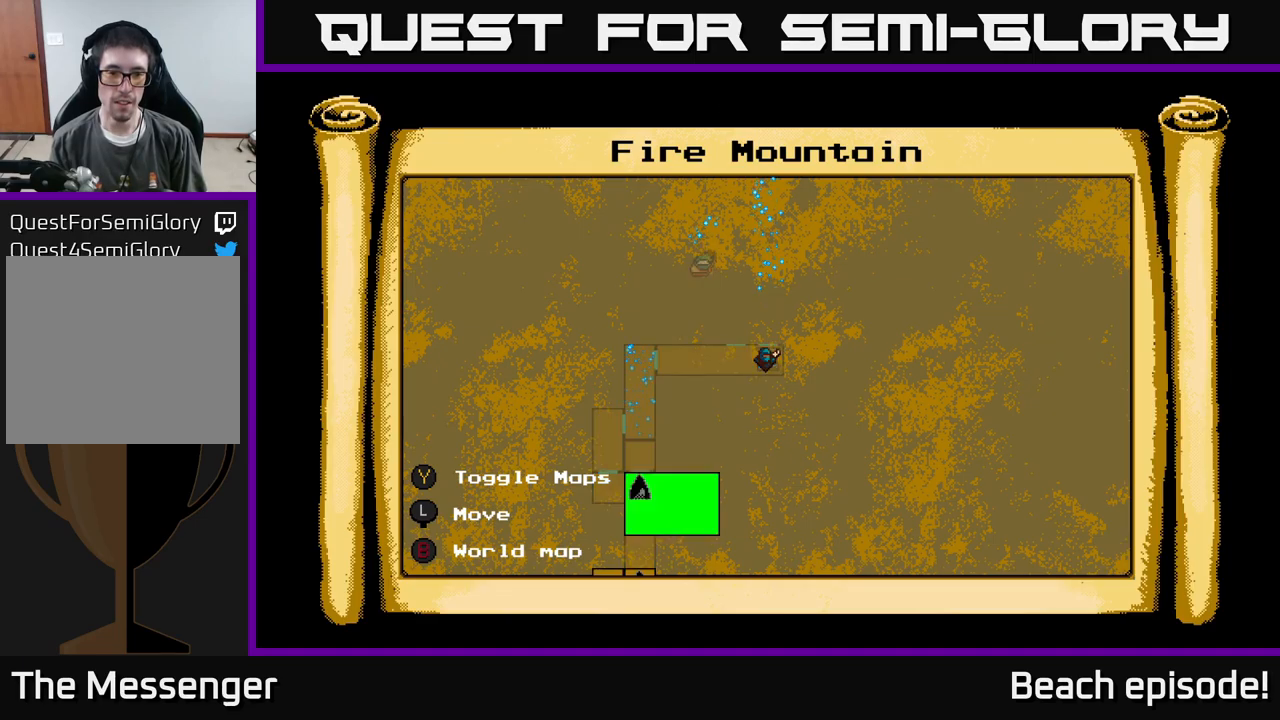
{"buttons": [], "left_stick": "center", "events": [[317, "Y", "down"], [450, "Y", "up"]]}
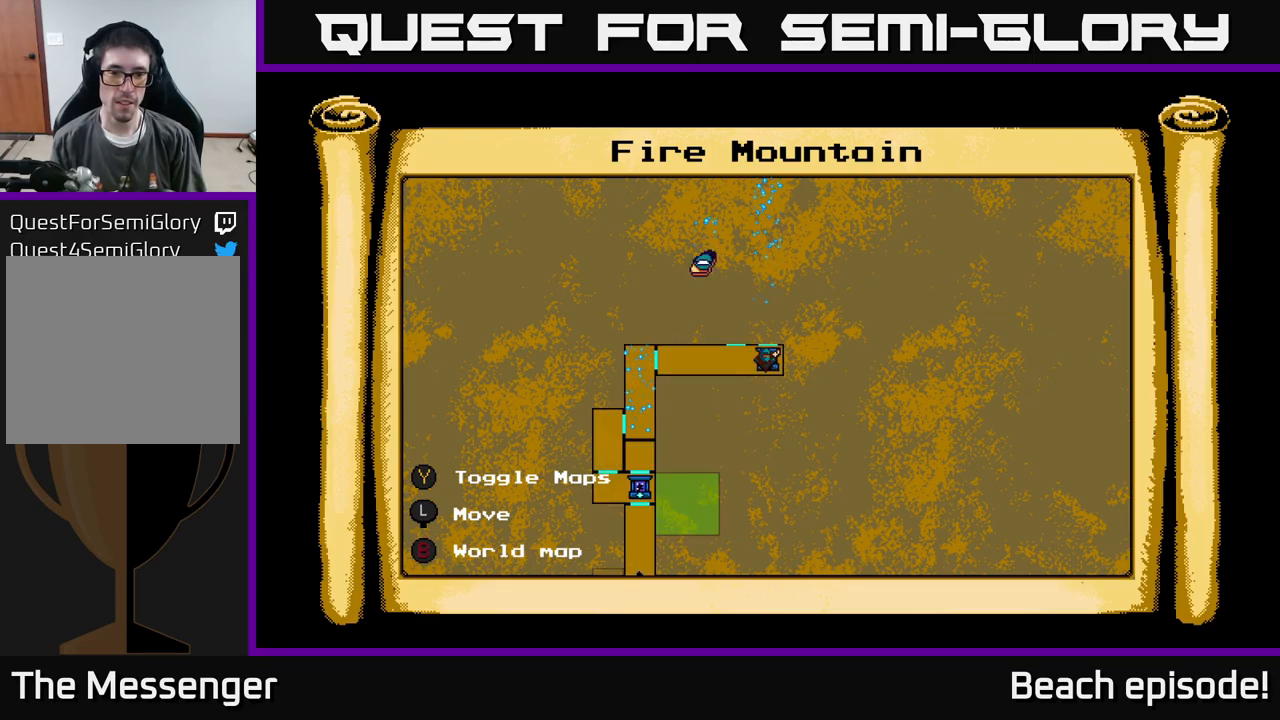
{"buttons": ["L1"], "left_stick": "center", "events": [[50, "DPAD_RIGHT", "down"], [233, "DPAD_RIGHT", "up"], [483, "L1", "down"]]}
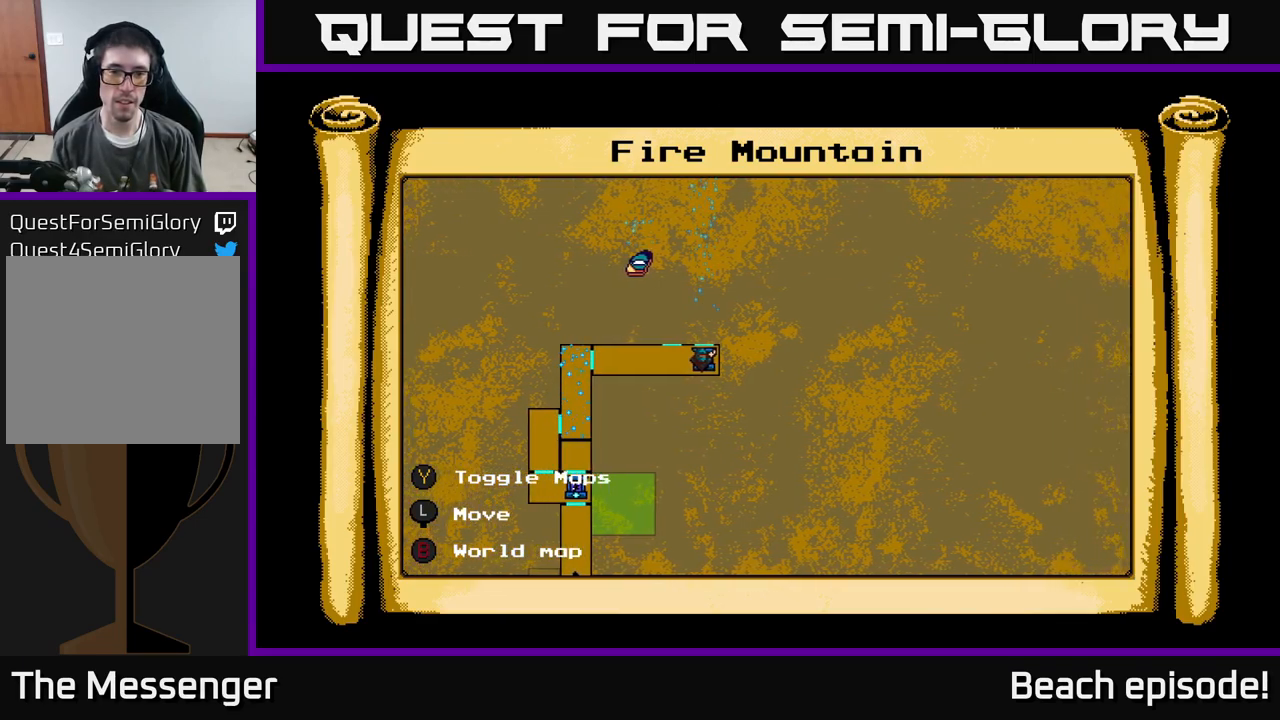
{"buttons": ["A"], "left_stick": "center", "events": [[83, "L1", "up"], [167, "DPAD_RIGHT", "down"], [400, "A", "down"], [450, "DPAD_RIGHT", "up"]]}
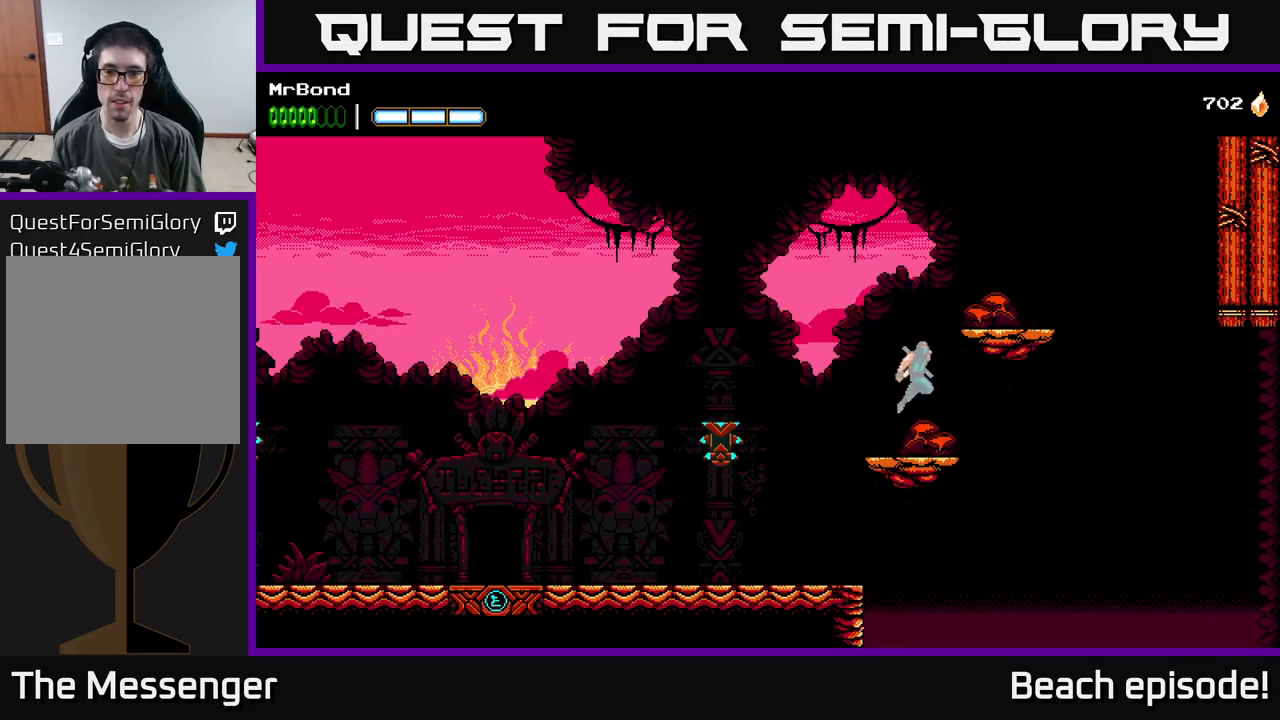
{"buttons": ["DPAD_RIGHT"], "left_stick": "center", "events": [[150, "DPAD_RIGHT", "down"], [217, "A", "up"]]}
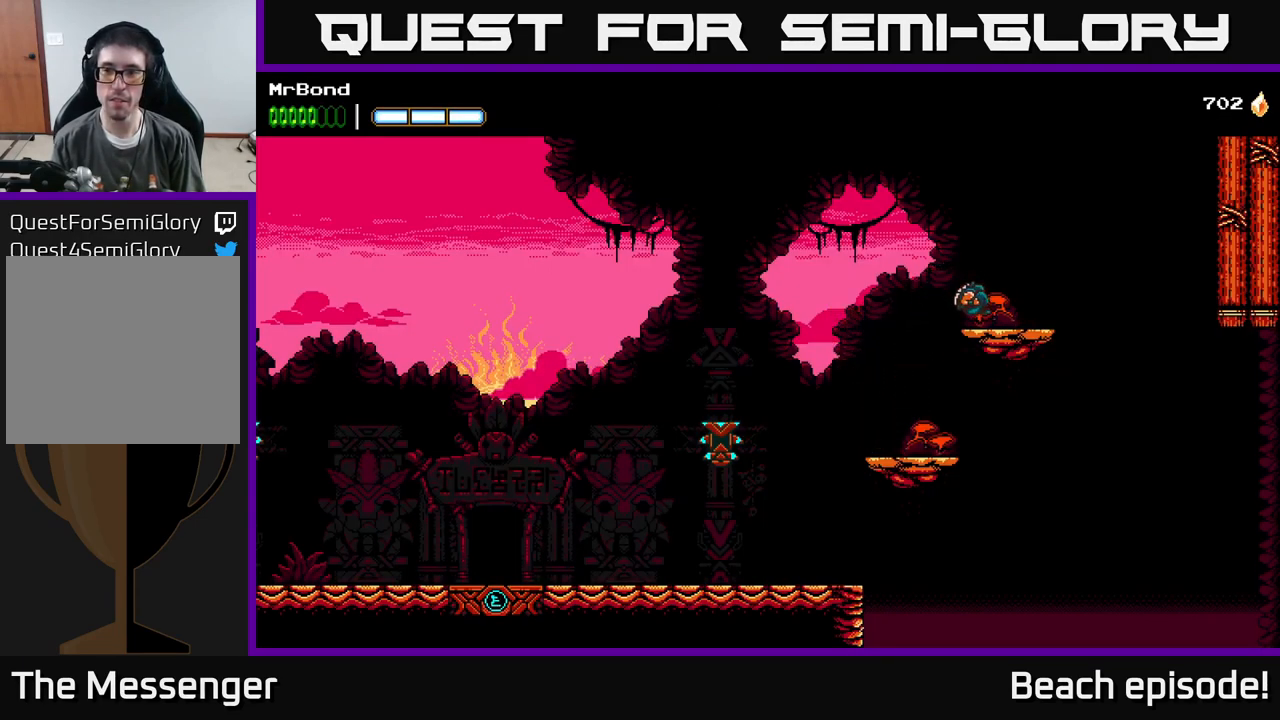
{"buttons": ["DPAD_RIGHT"], "left_stick": "center", "events": [[100, "A", "down"], [267, "B", "down"], [283, "A", "up"], [433, "B", "up"]]}
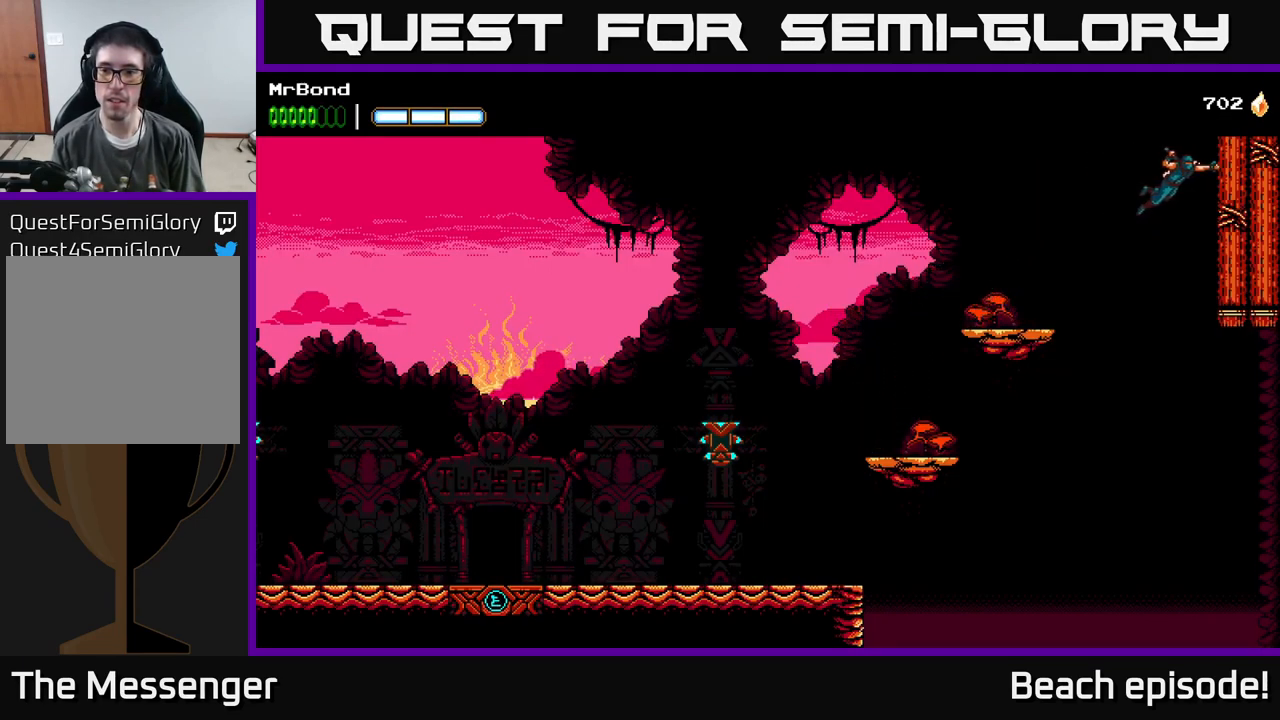
{"buttons": ["A", "DPAD_RIGHT"], "left_stick": "center", "events": [[67, "A", "down"], [200, "A", "up"], [367, "A", "down"]]}
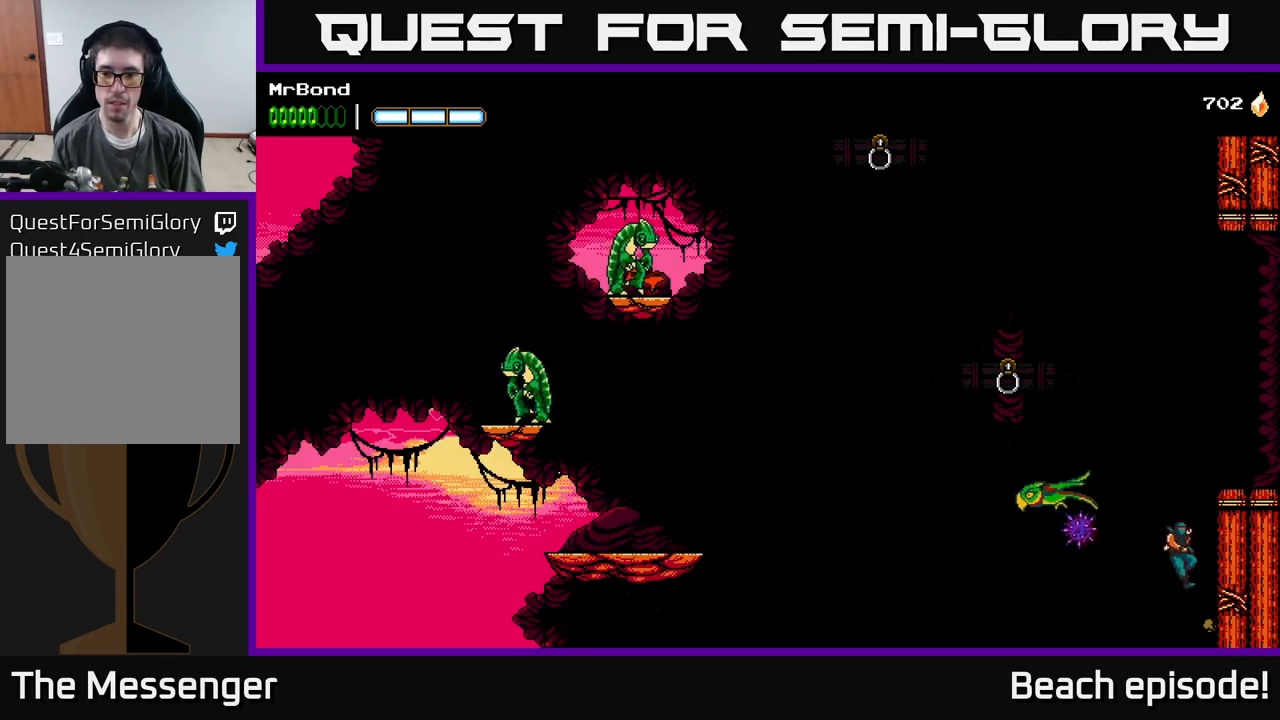
{"buttons": ["DPAD_RIGHT"], "left_stick": "center", "events": [[33, "A", "up"]]}
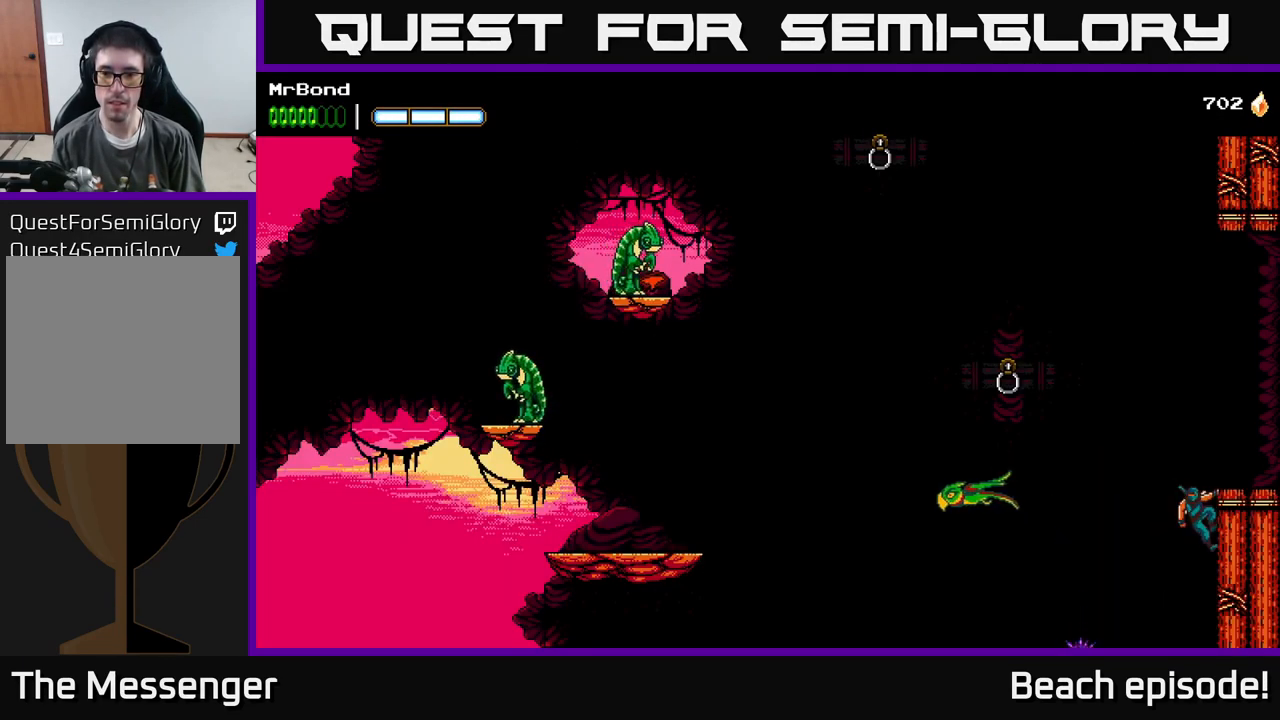
{"buttons": ["A", "DPAD_RIGHT"], "left_stick": "center", "events": [[17, "A", "down"], [150, "DPAD_RIGHT", "up"], [200, "DPAD_LEFT", "down"], [350, "DPAD_LEFT", "up"], [383, "DPAD_RIGHT", "down"]]}
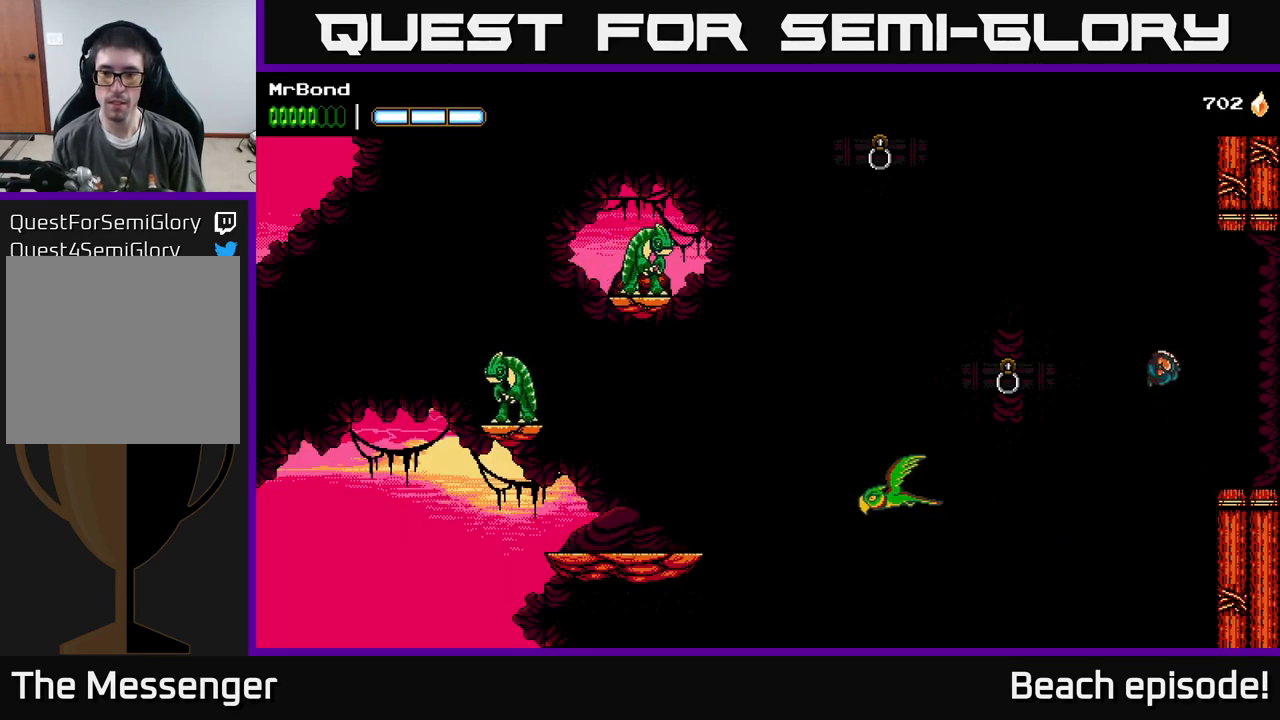
{"buttons": ["DPAD_RIGHT"], "left_stick": "center", "events": [[250, "A", "up"]]}
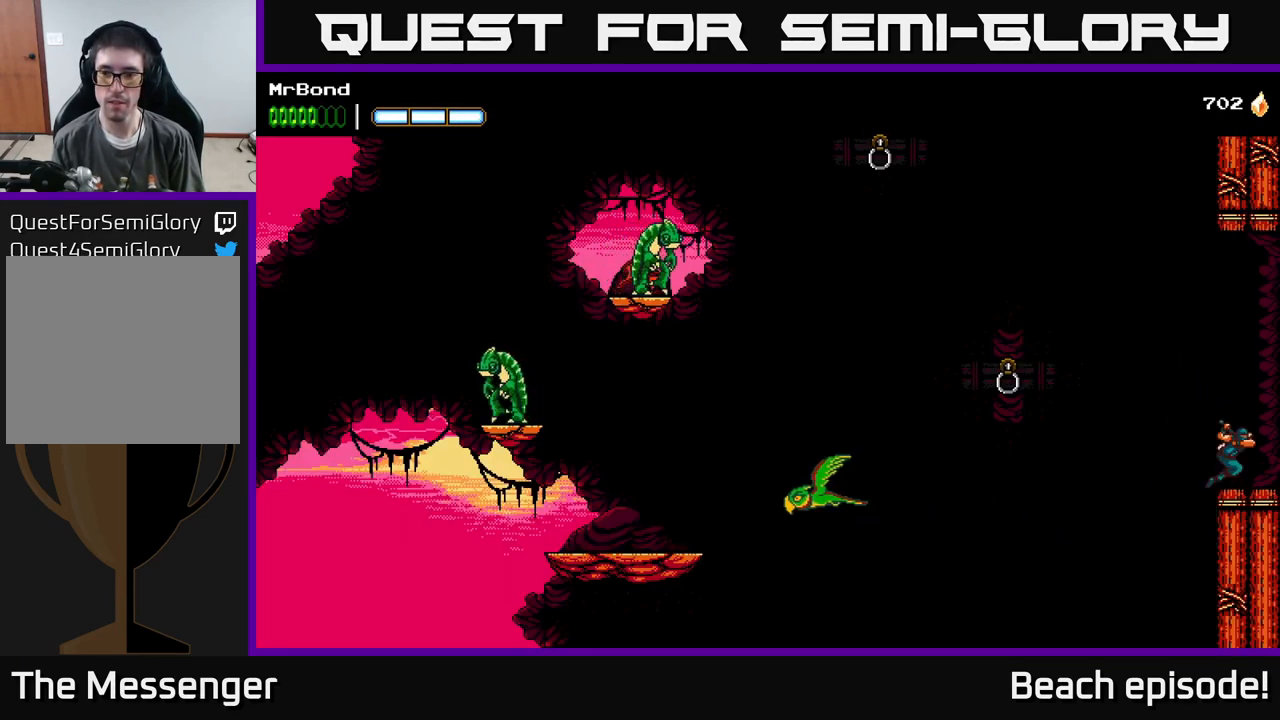
{"buttons": ["DPAD_LEFT"], "left_stick": "center", "events": [[233, "DPAD_RIGHT", "up"], [299, "DPAD_LEFT", "down"], [316, "A", "down"], [399, "A", "up"], [399, "B", "down"], [449, "B", "up"]]}
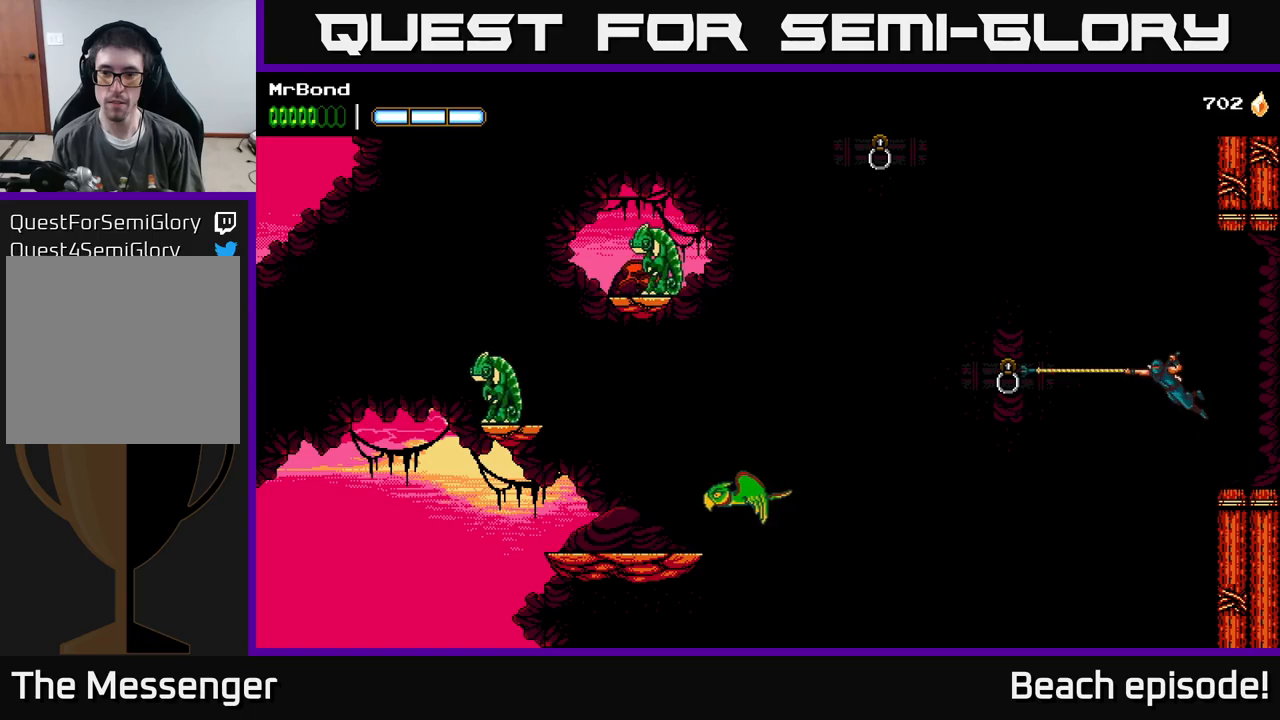
{"buttons": ["DPAD_LEFT"], "left_stick": "center", "events": []}
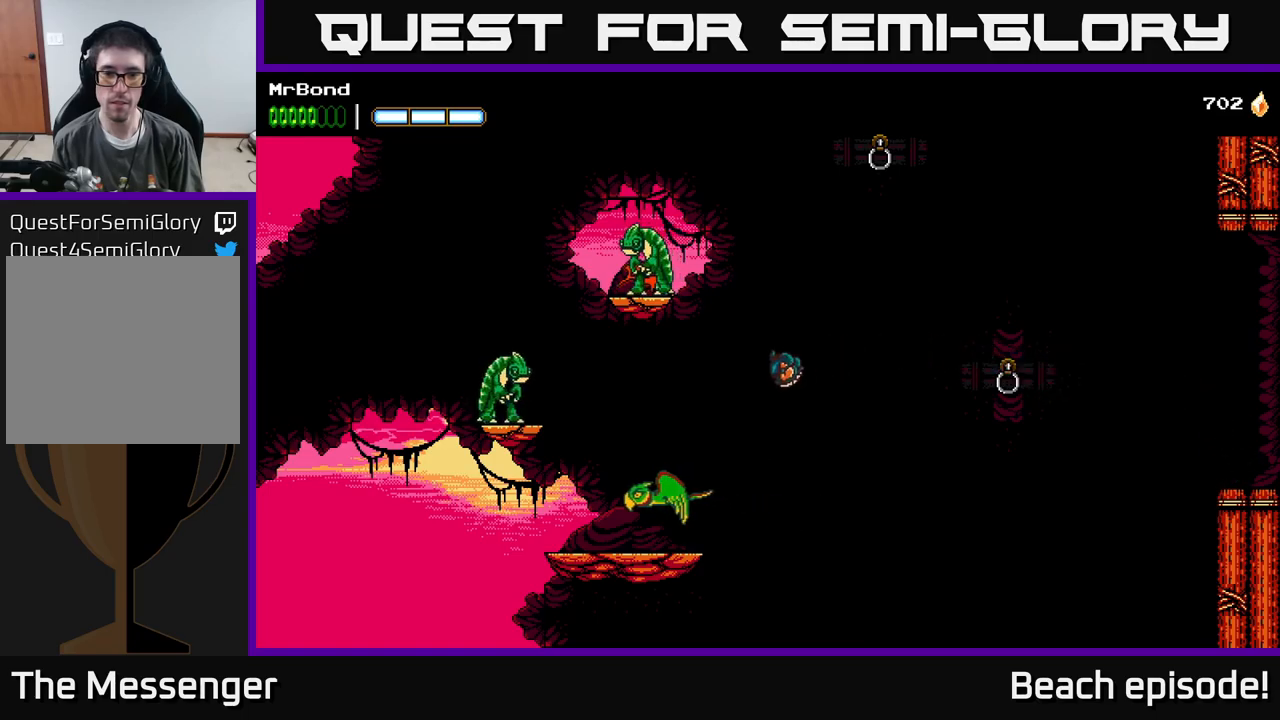
{"buttons": ["X"], "left_stick": "center", "events": [[100, "X", "down"], [217, "A", "down"], [250, "DPAD_LEFT", "up"], [250, "X", "up"], [450, "X", "down"], [467, "A", "up"]]}
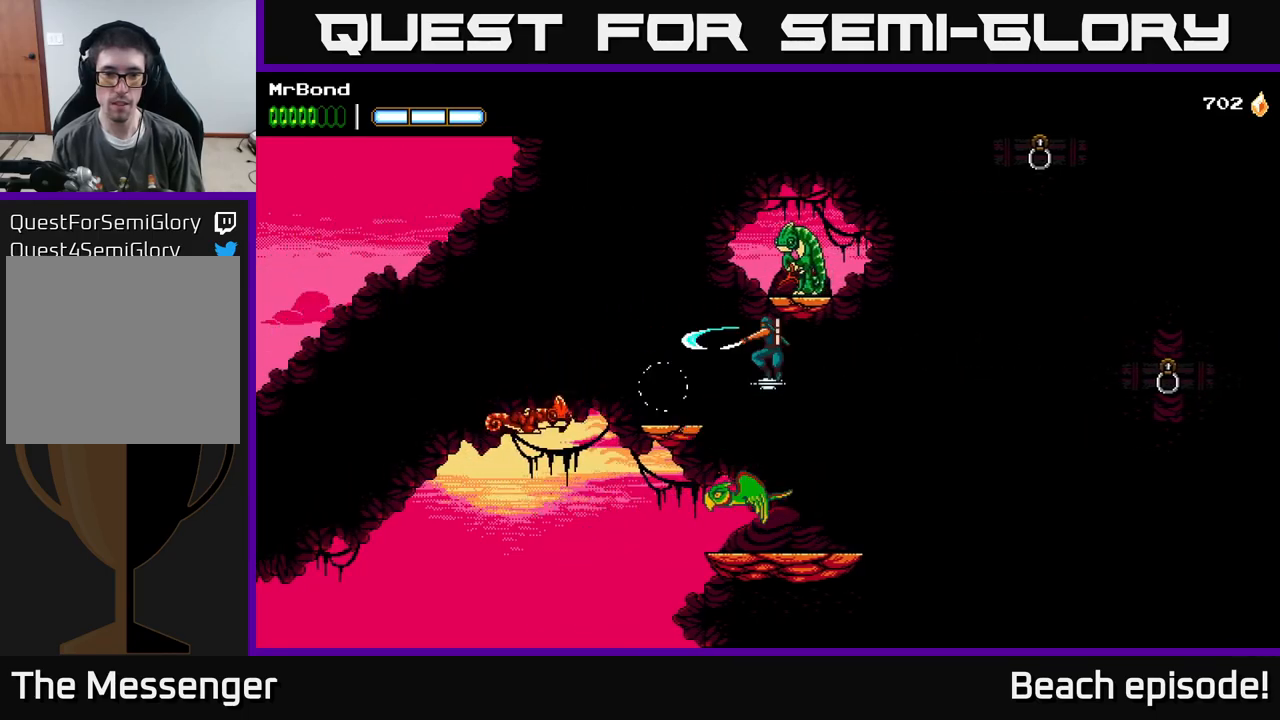
{"buttons": ["DPAD_LEFT"], "left_stick": "center", "events": [[50, "DPAD_LEFT", "down"], [83, "A", "down"], [83, "X", "up"], [100, "A", "up"]]}
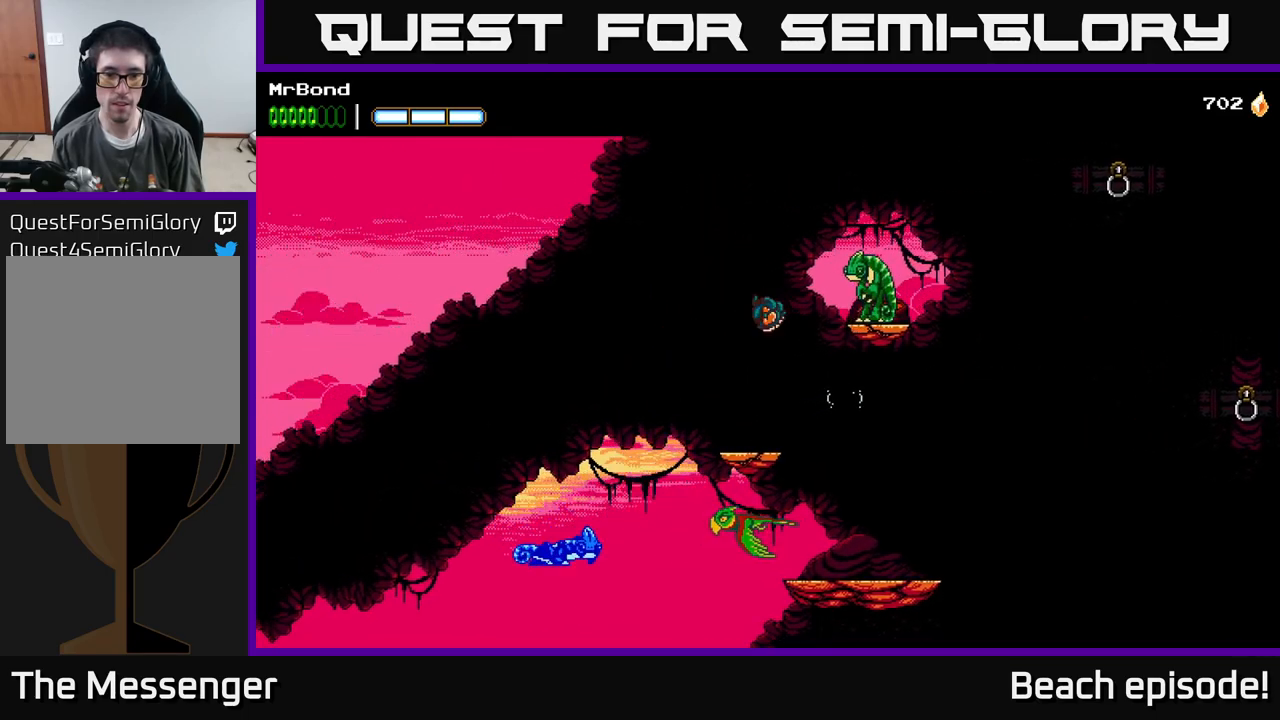
{"buttons": [], "left_stick": "center", "events": [[417, "DPAD_LEFT", "up"]]}